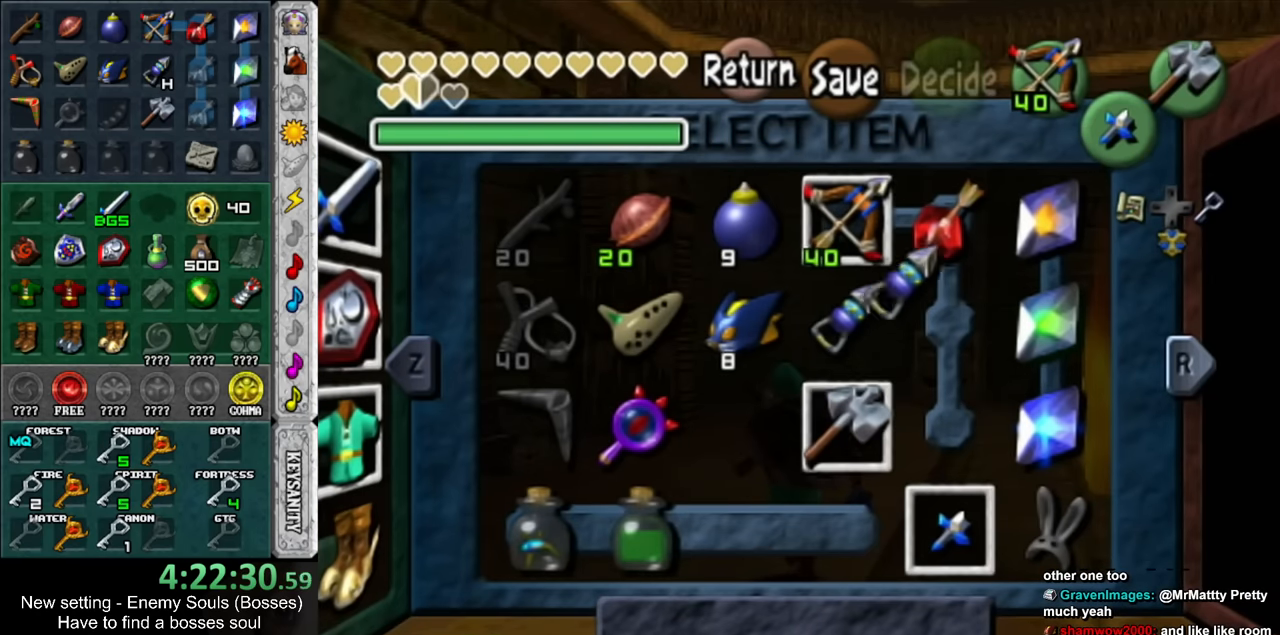
Gameplay with a controller (Nintendo layout); each line is a JSON object with the inputs held at the frame after it. "events" lists button and stick changes between this image and that frame as [ms after this image, input, new state], when the widget could be followed in between. Not read: L3 R3.
{"buttons": [], "left_stick": "up", "right_stick": "center", "events": [[234, "START", "down"], [334, "START", "up"], [367, "left_stick", "up"]]}
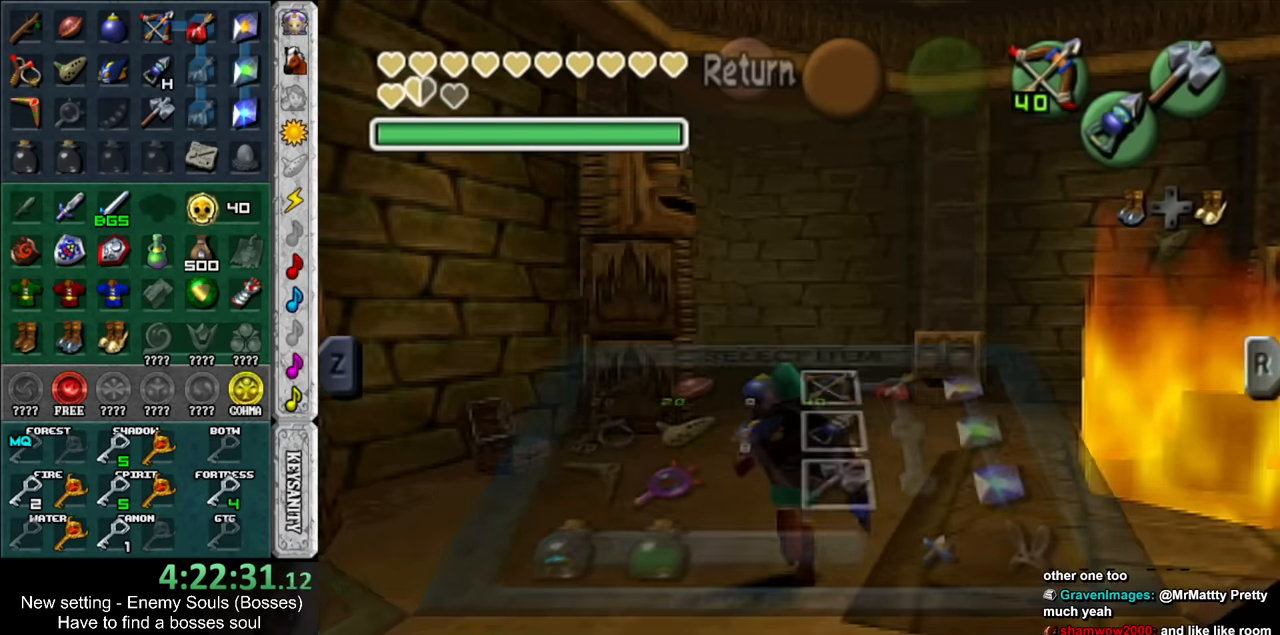
{"buttons": [], "left_stick": "up", "right_stick": "center", "events": []}
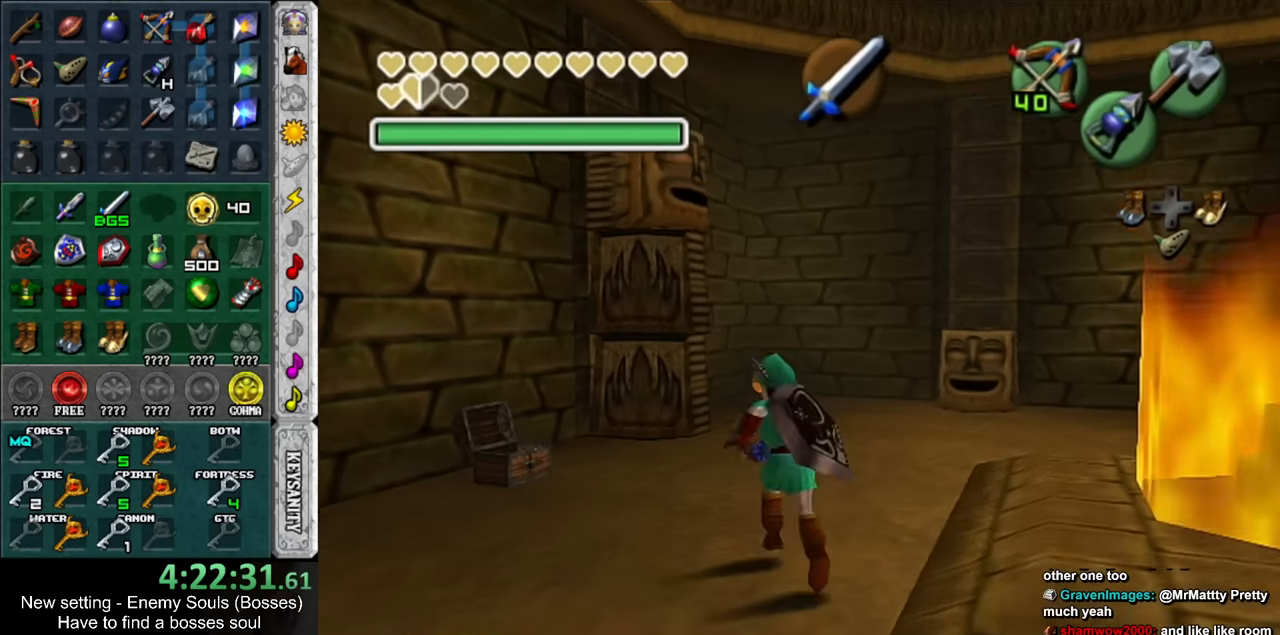
{"buttons": [], "left_stick": "up", "right_stick": "center", "events": [[150, "X", "down"], [233, "X", "up"]]}
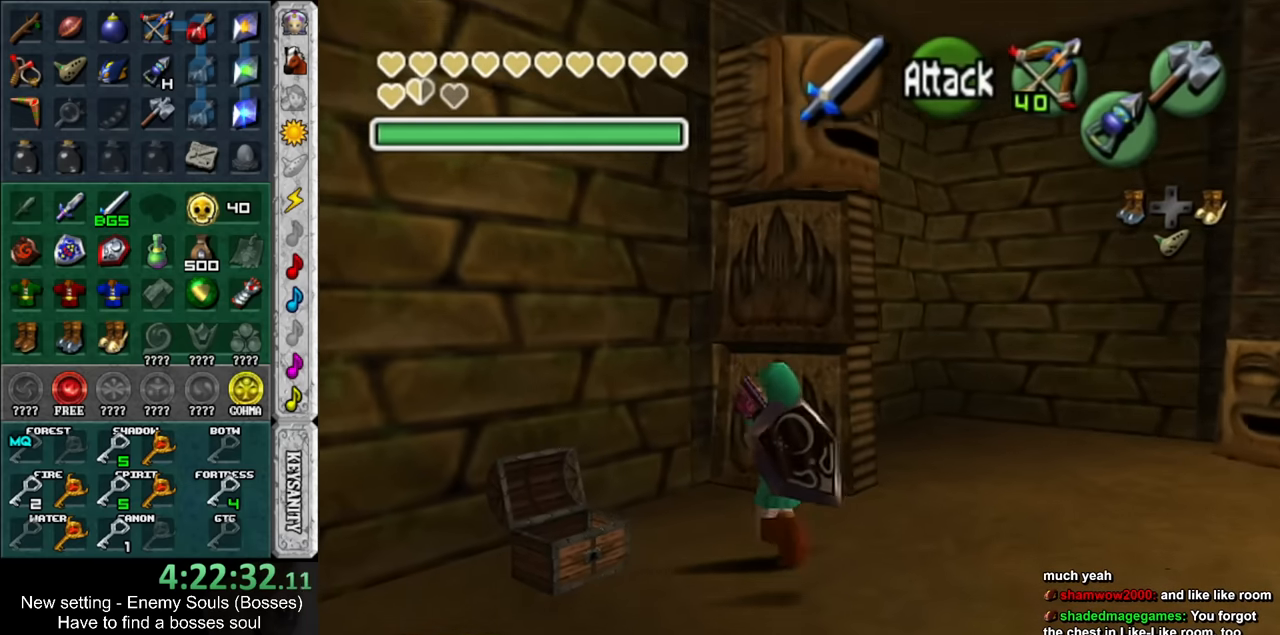
{"buttons": [], "left_stick": "center", "right_stick": "center", "events": [[50, "X", "down"], [150, "X", "up"], [183, "left_stick", "center"], [200, "X", "down"], [333, "X", "up"]]}
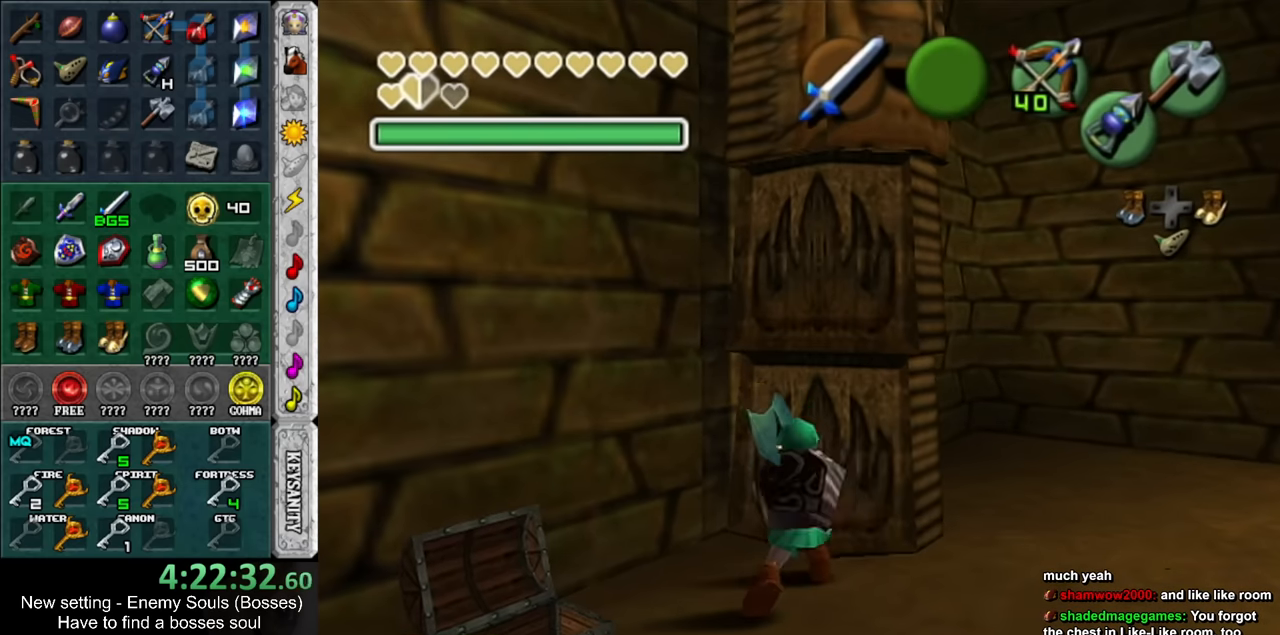
{"buttons": [], "left_stick": "down", "right_stick": "center", "events": [[267, "left_stick", "down"]]}
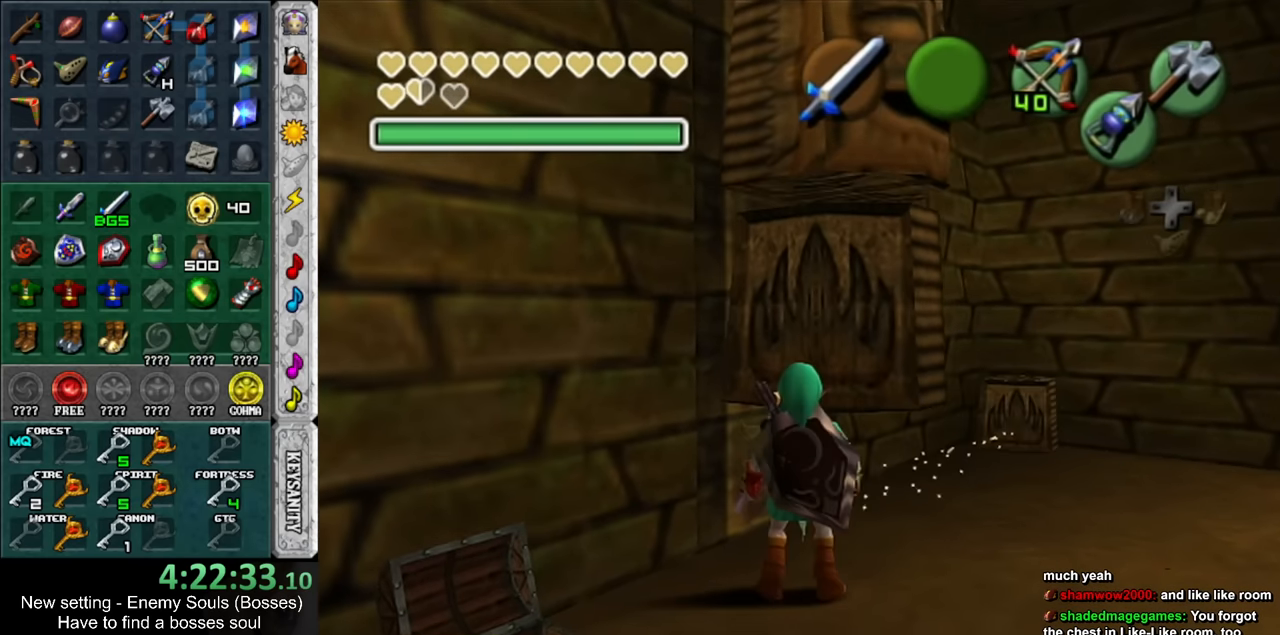
{"buttons": [], "left_stick": "down", "right_stick": "center", "events": []}
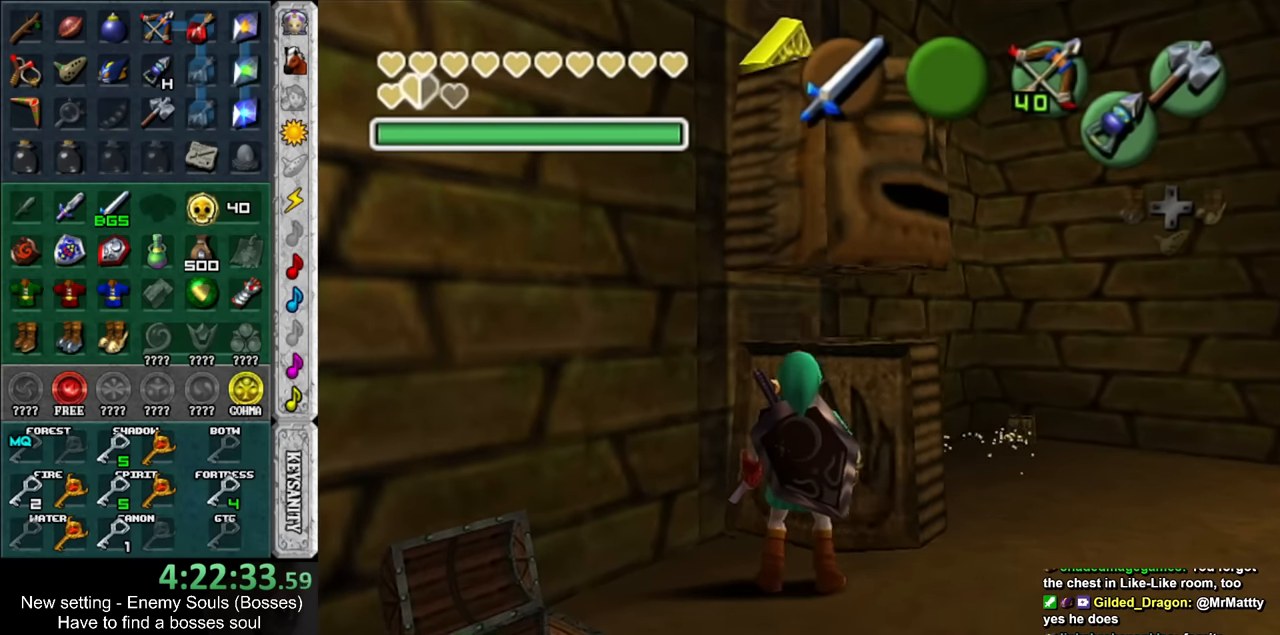
{"buttons": [], "left_stick": "down", "right_stick": "center", "events": []}
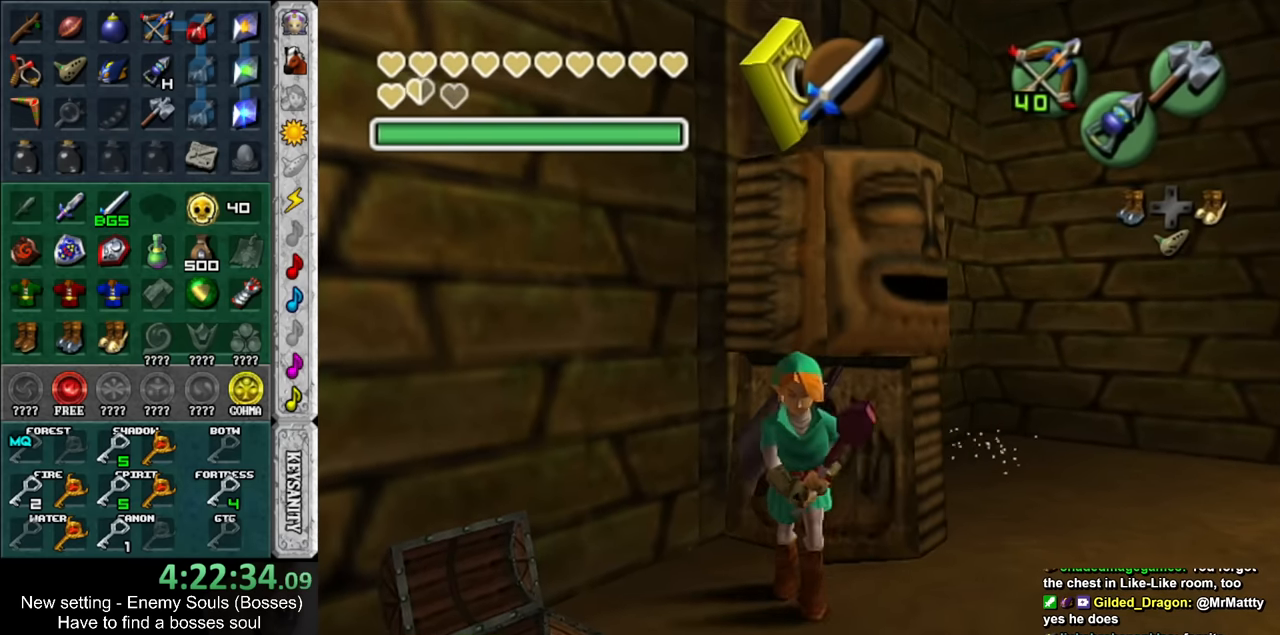
{"buttons": [], "left_stick": "center", "right_stick": "center", "events": [[167, "left_stick", "center"], [233, "left_stick", "up"], [333, "Y", "down"], [400, "left_stick", "center"], [450, "Y", "up"]]}
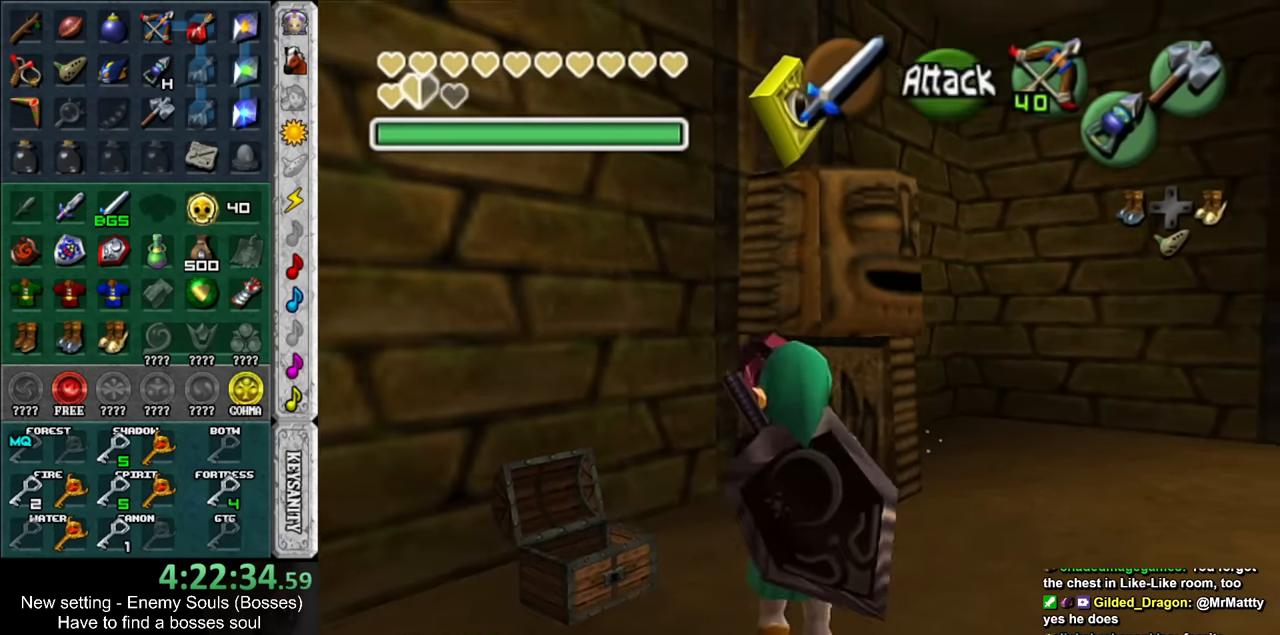
{"buttons": ["Y"], "left_stick": "down", "right_stick": "center", "events": [[17, "Y", "down"], [117, "Y", "up"], [333, "left_stick", "down"], [367, "Y", "down"]]}
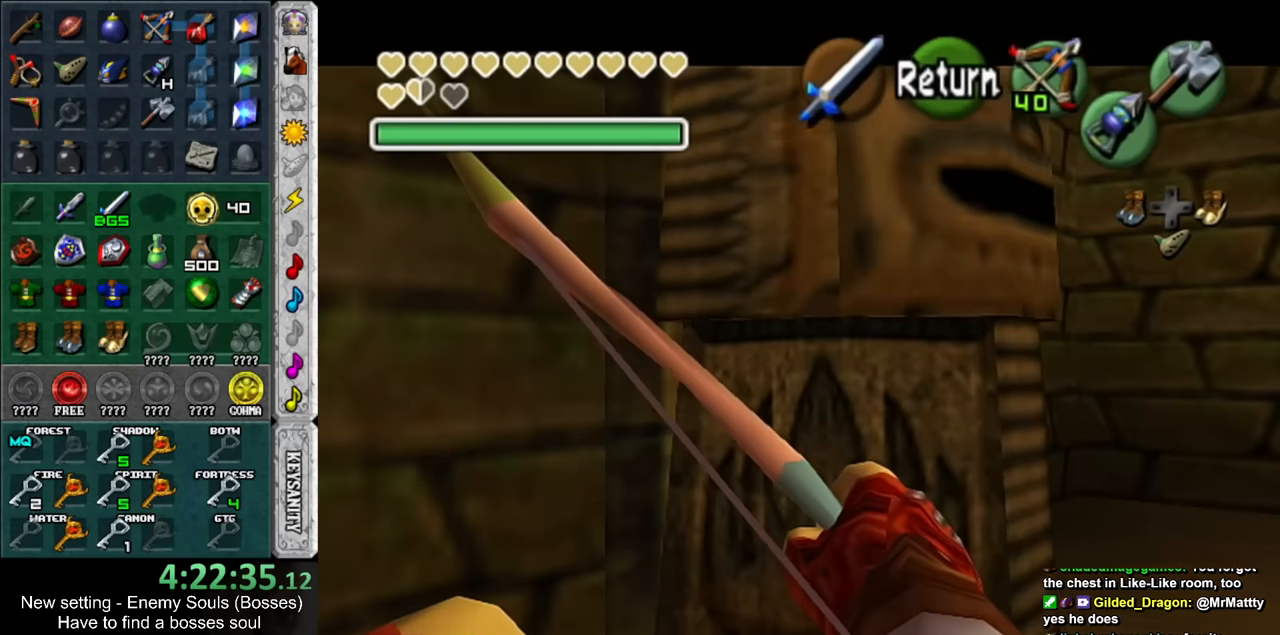
{"buttons": [], "left_stick": "center", "right_stick": "center", "events": [[400, "Y", "up"], [417, "left_stick", "center"]]}
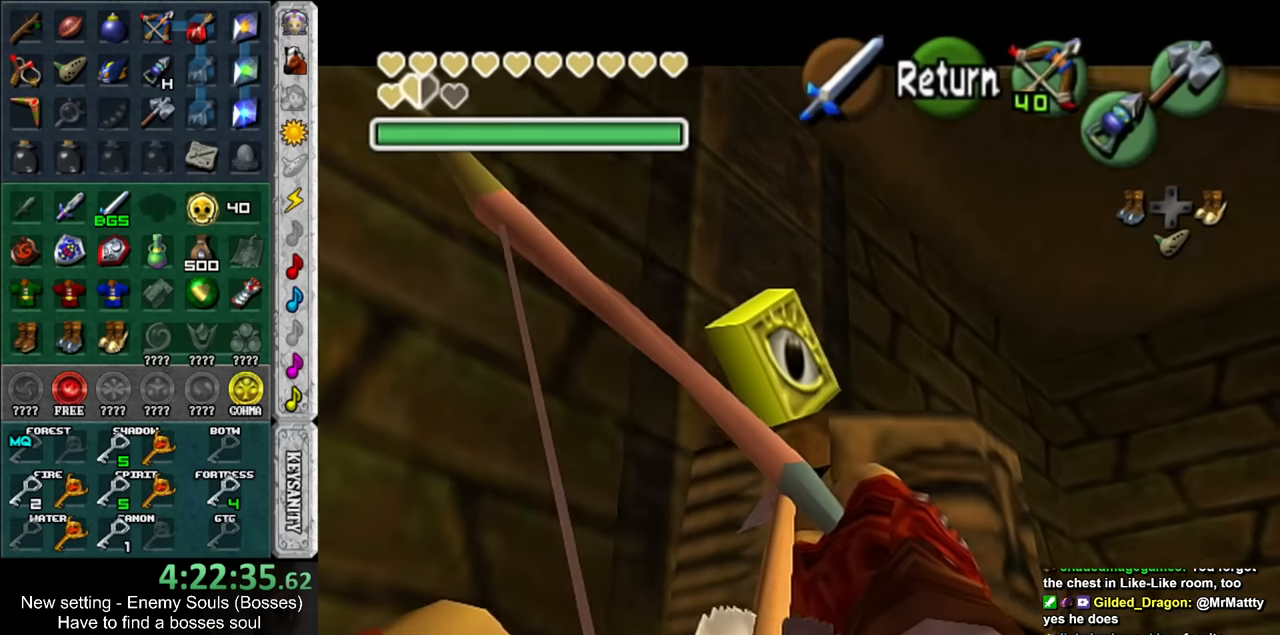
{"buttons": [], "left_stick": "center", "right_stick": "center", "events": []}
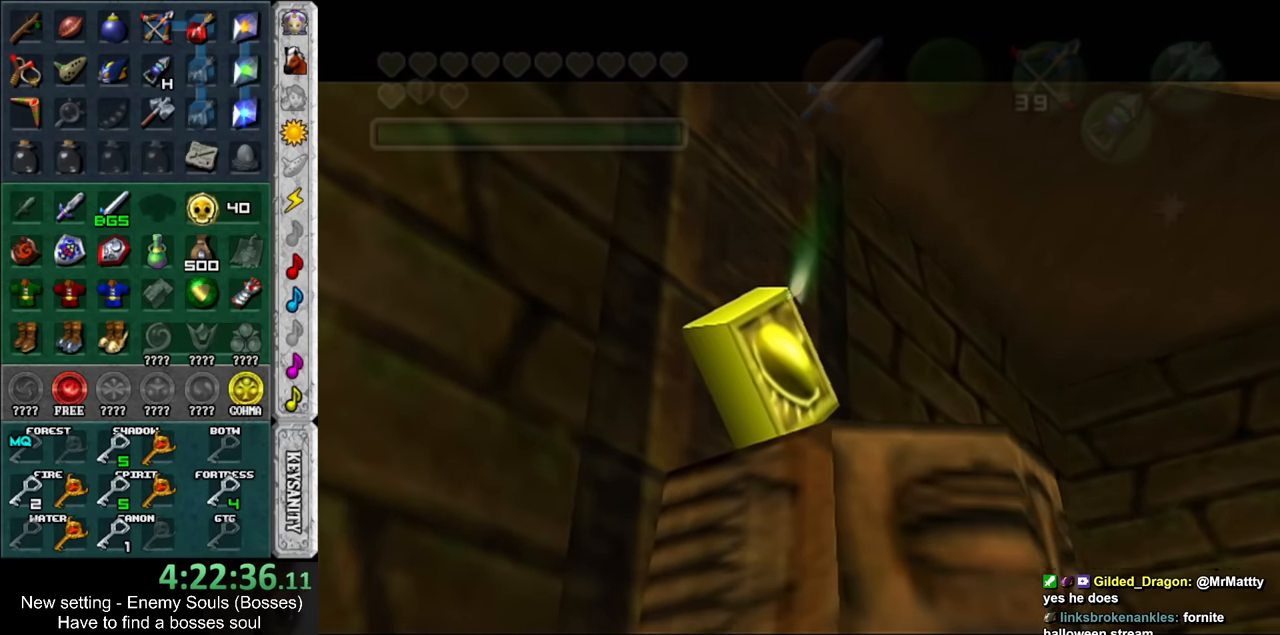
{"buttons": [], "left_stick": "down", "right_stick": "center", "events": [[200, "left_stick", "down"]]}
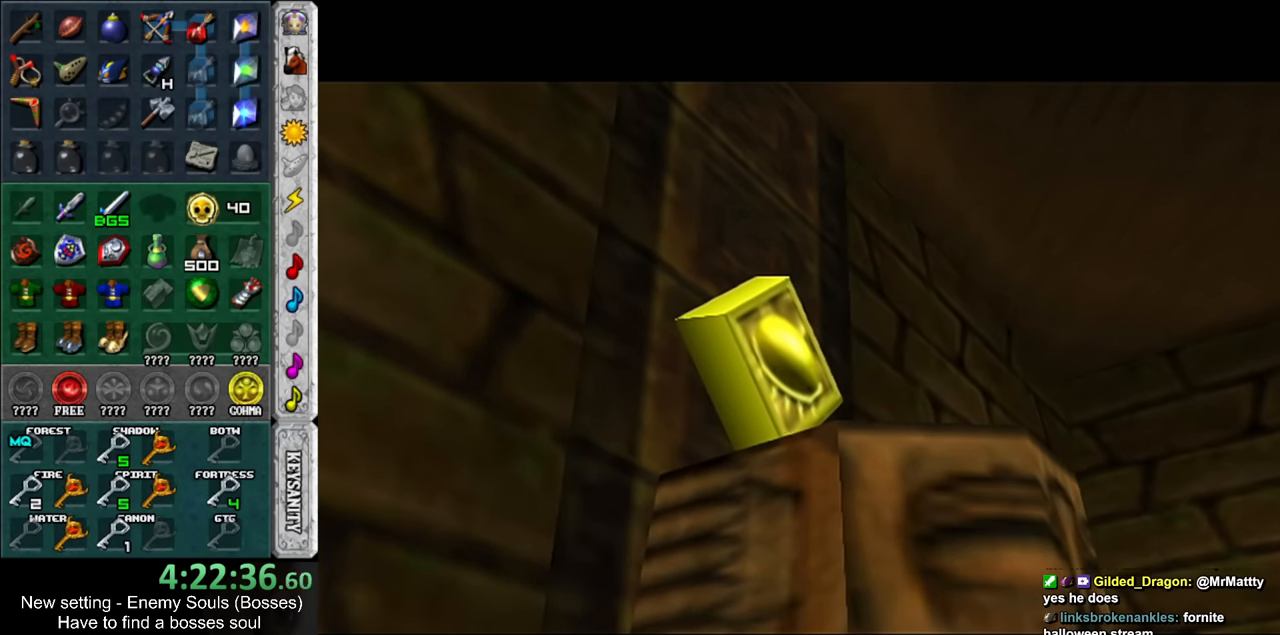
{"buttons": [], "left_stick": "down", "right_stick": "center", "events": []}
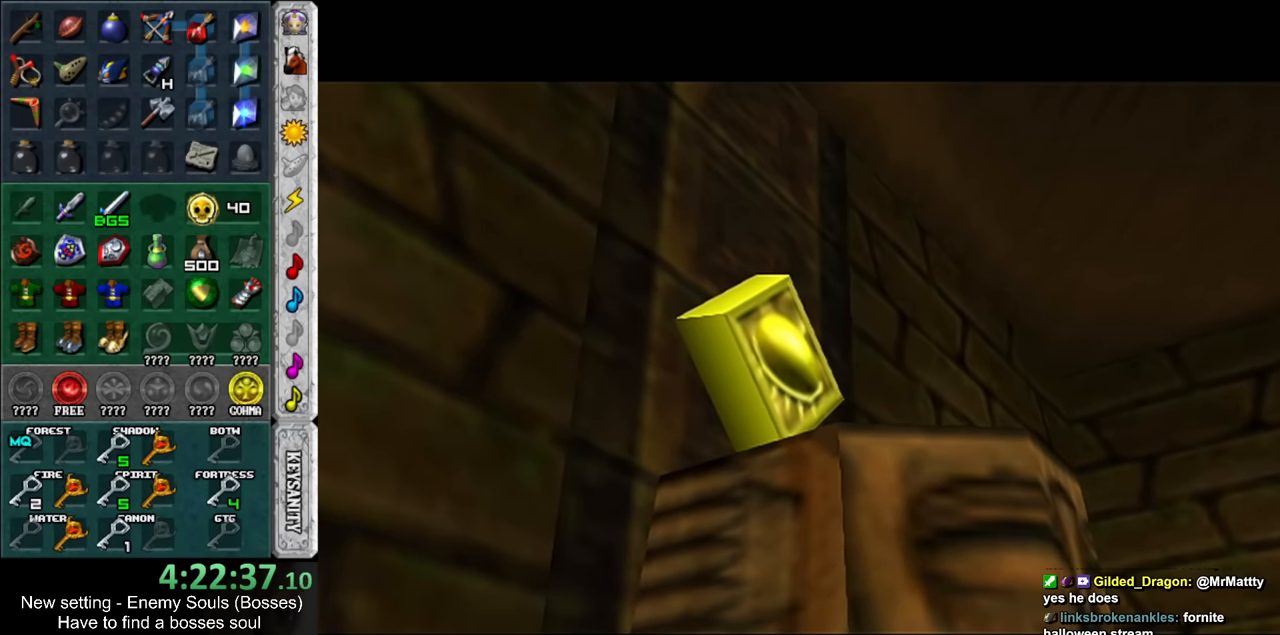
{"buttons": ["L1"], "left_stick": "center", "right_stick": "center", "events": [[417, "L1", "down"], [483, "left_stick", "center"]]}
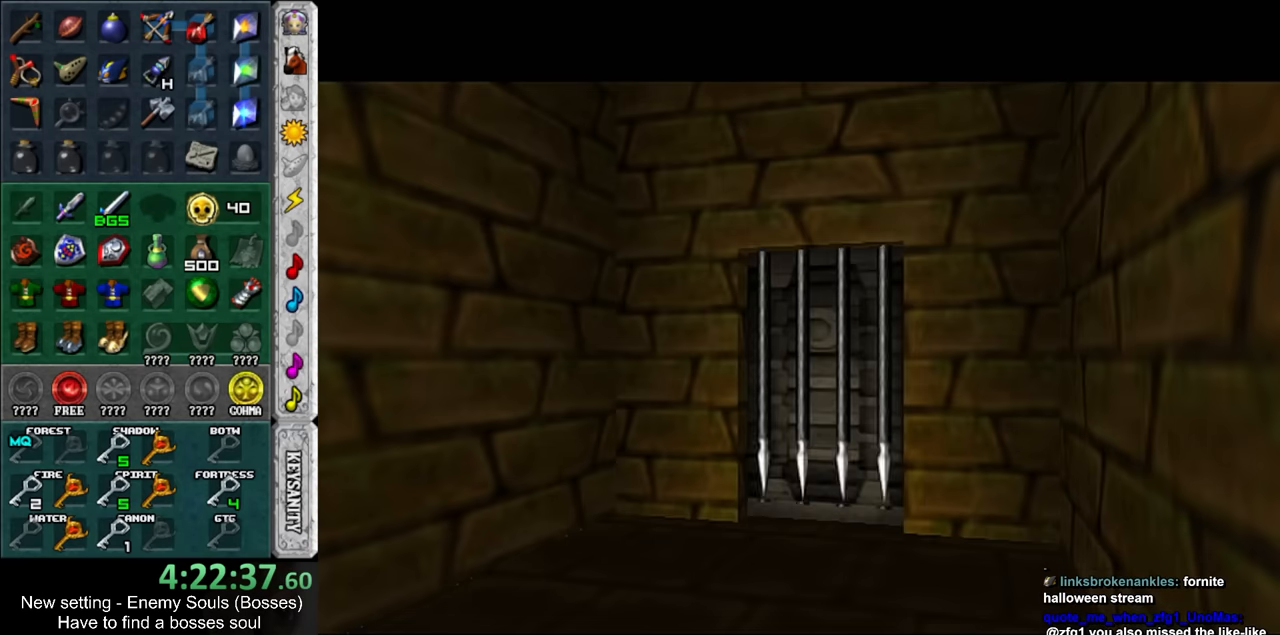
{"buttons": [], "left_stick": "up", "right_stick": "center", "events": [[83, "L1", "up"], [417, "left_stick", "up"]]}
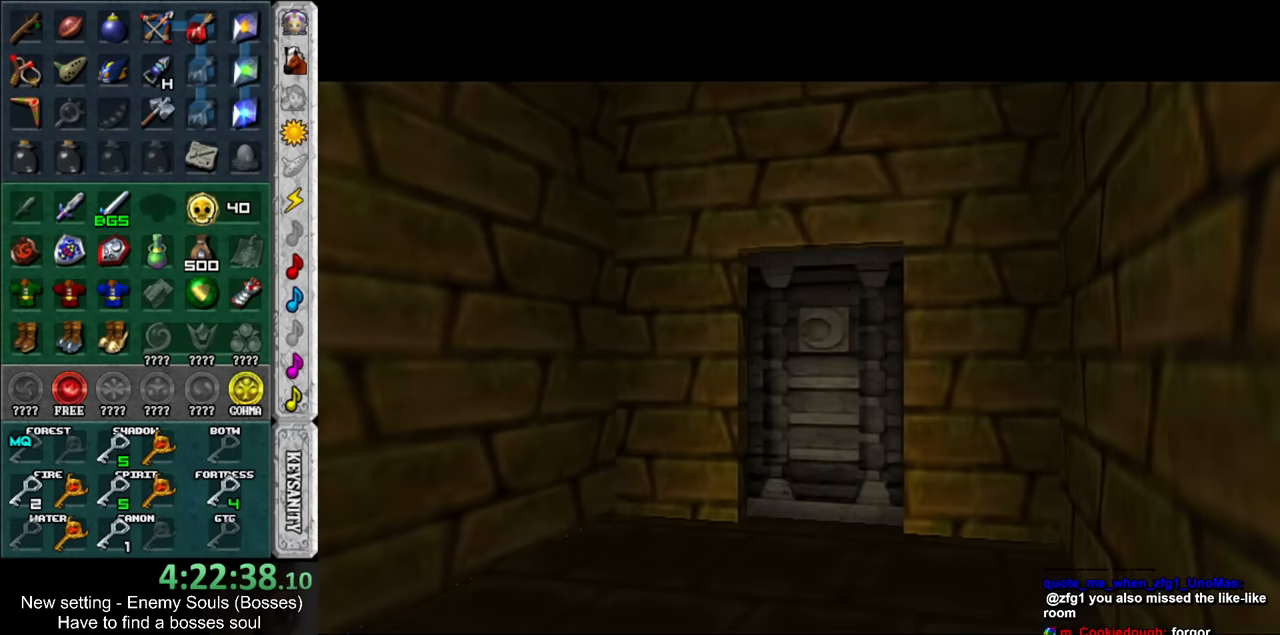
{"buttons": [], "left_stick": "up", "right_stick": "center", "events": []}
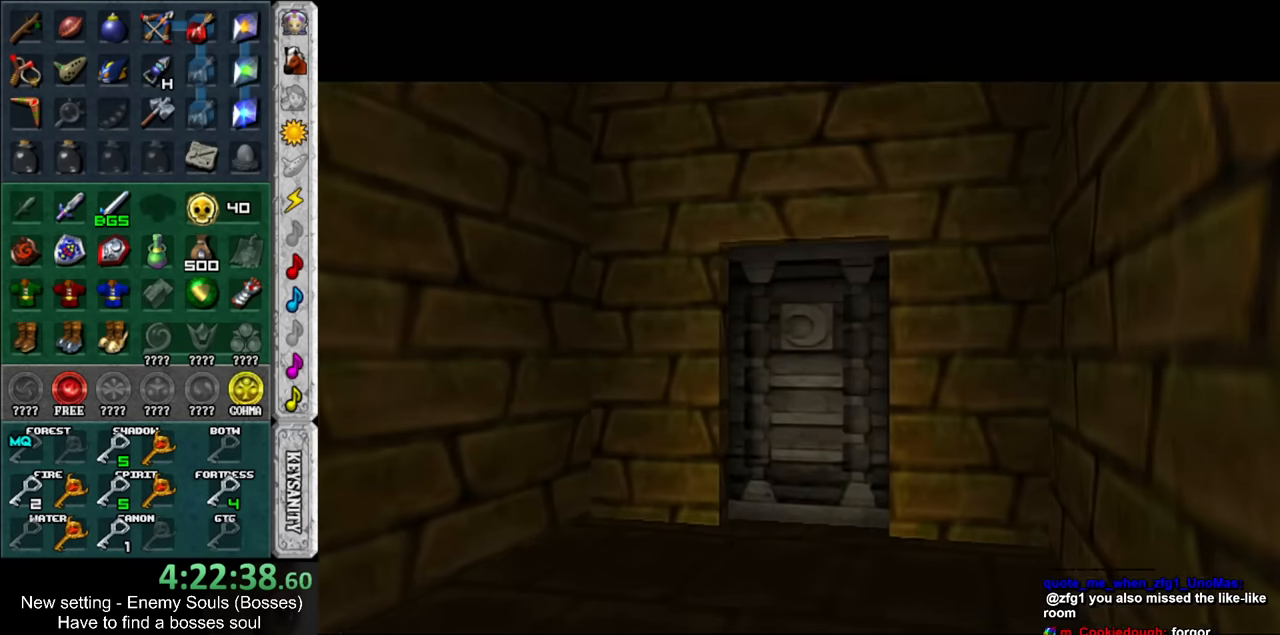
{"buttons": [], "left_stick": "up", "right_stick": "center", "events": []}
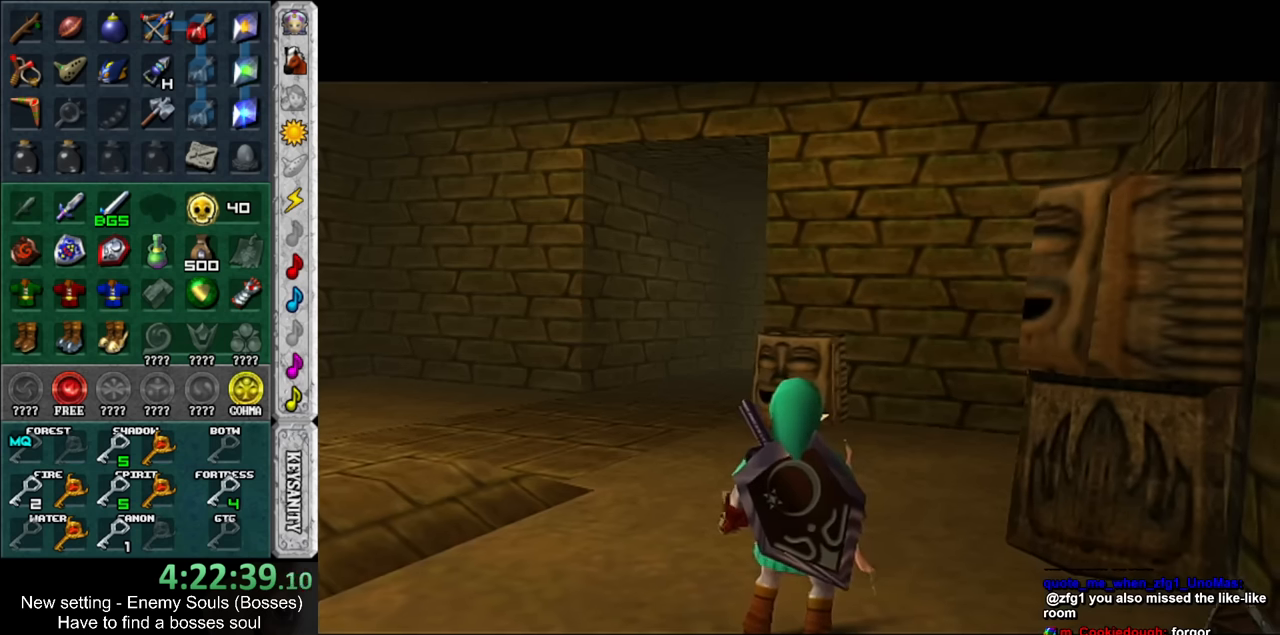
{"buttons": [], "left_stick": "up", "right_stick": "center", "events": []}
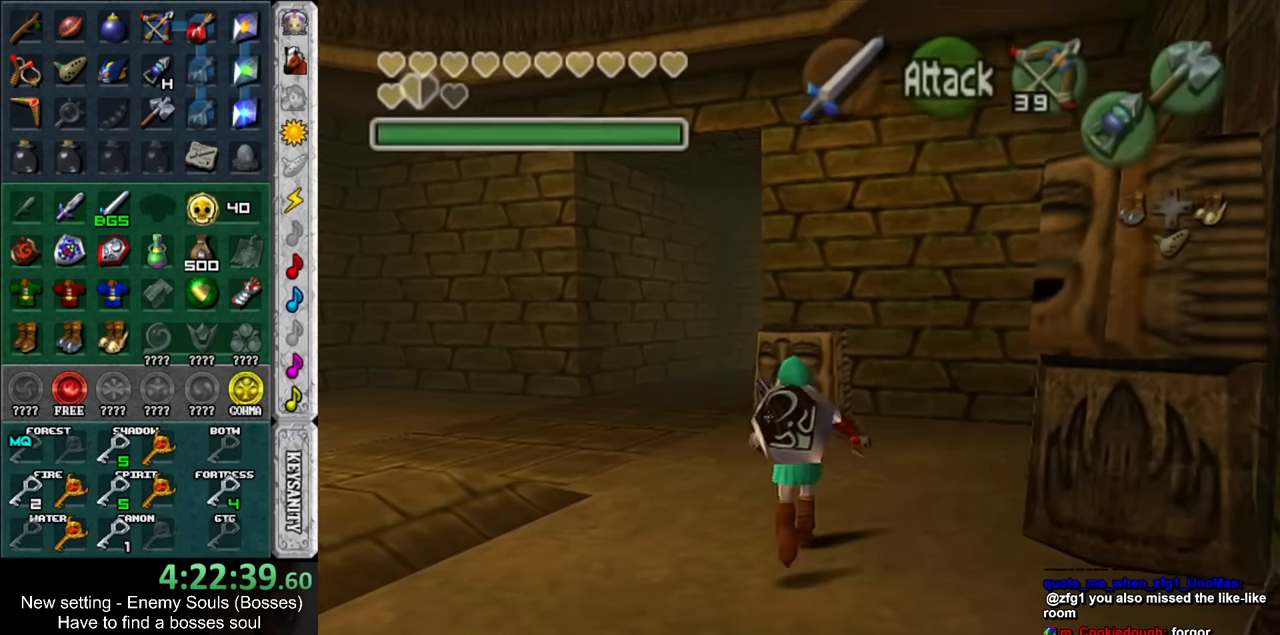
{"buttons": [], "left_stick": "up-left", "right_stick": "center", "events": [[367, "left_stick", "up-left"]]}
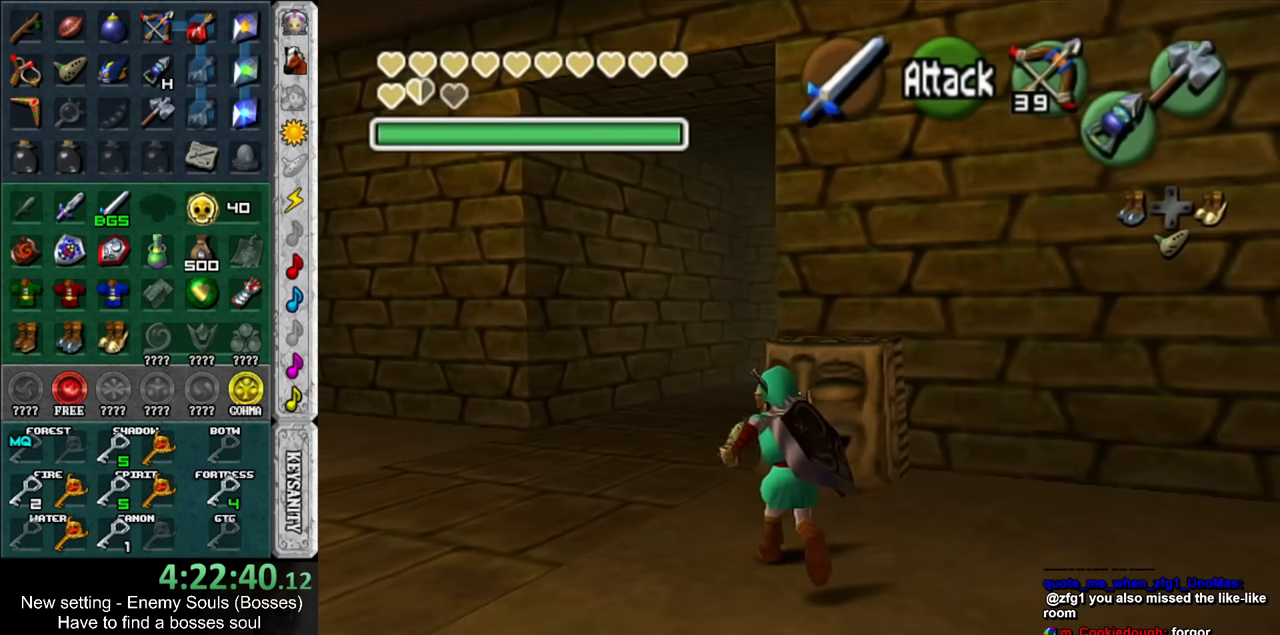
{"buttons": [], "left_stick": "up", "right_stick": "center", "events": [[117, "left_stick", "up"]]}
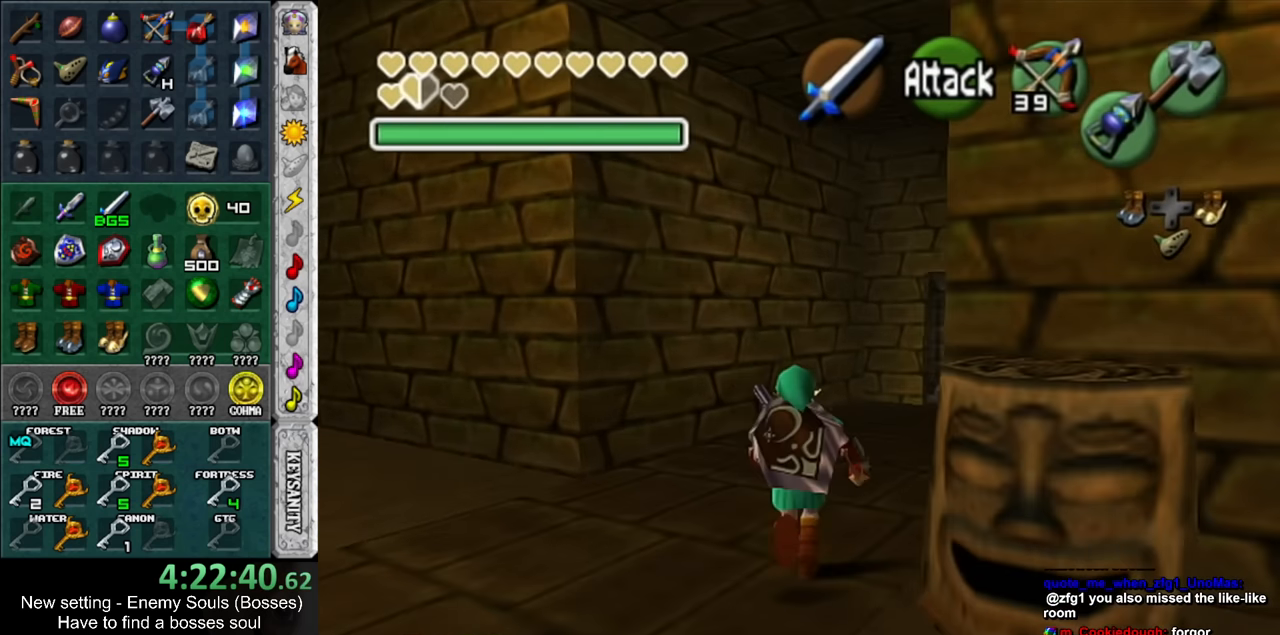
{"buttons": [], "left_stick": "up", "right_stick": "center", "events": []}
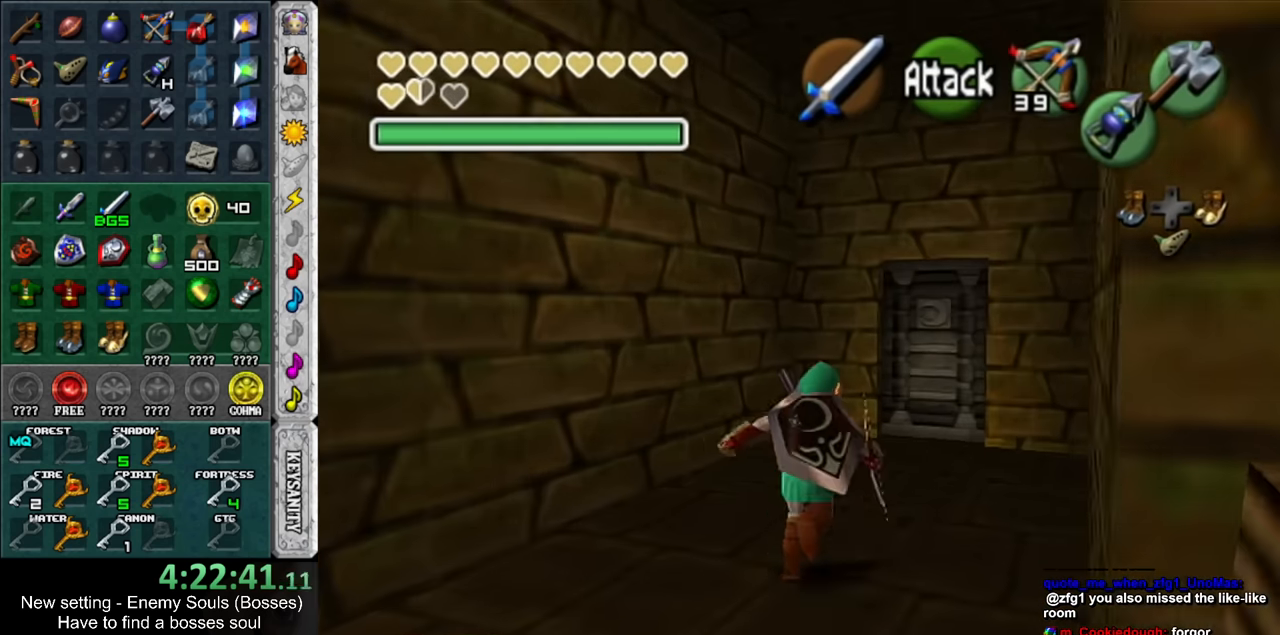
{"buttons": [], "left_stick": "up", "right_stick": "center", "events": [[234, "left_stick", "up-right"], [484, "left_stick", "up"]]}
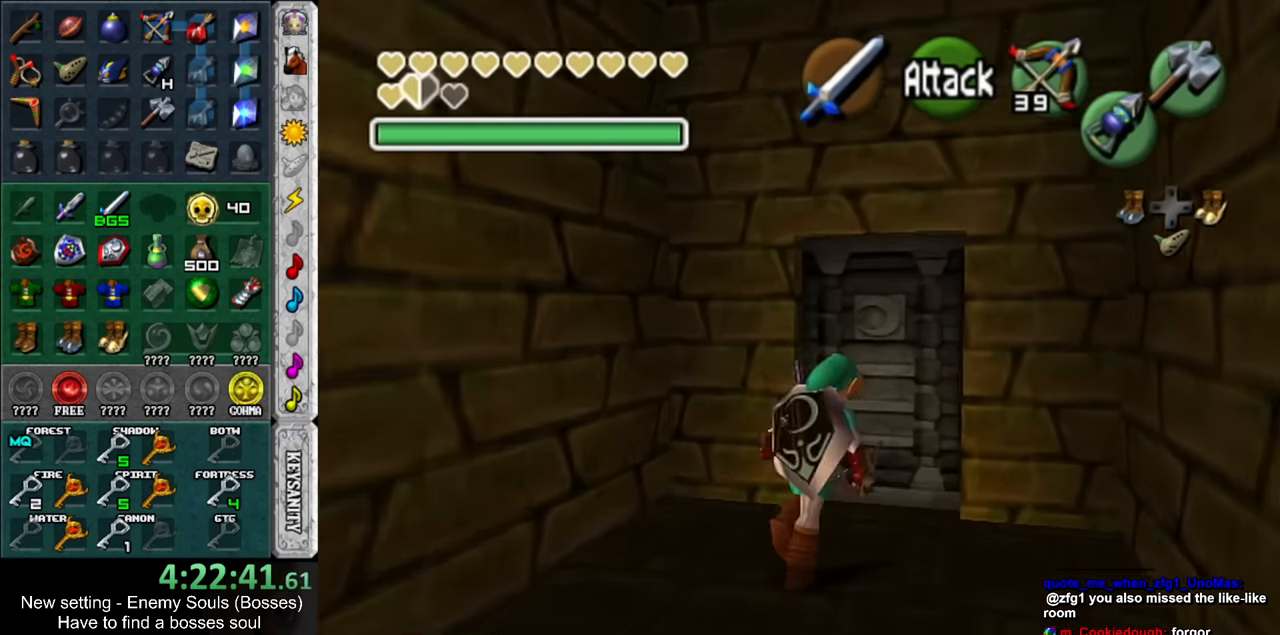
{"buttons": [], "left_stick": "center", "right_stick": "center", "events": [[117, "A", "down"], [150, "left_stick", "center"], [167, "A", "up"], [267, "A", "down"], [334, "A", "up"], [417, "A", "down"], [484, "A", "up"]]}
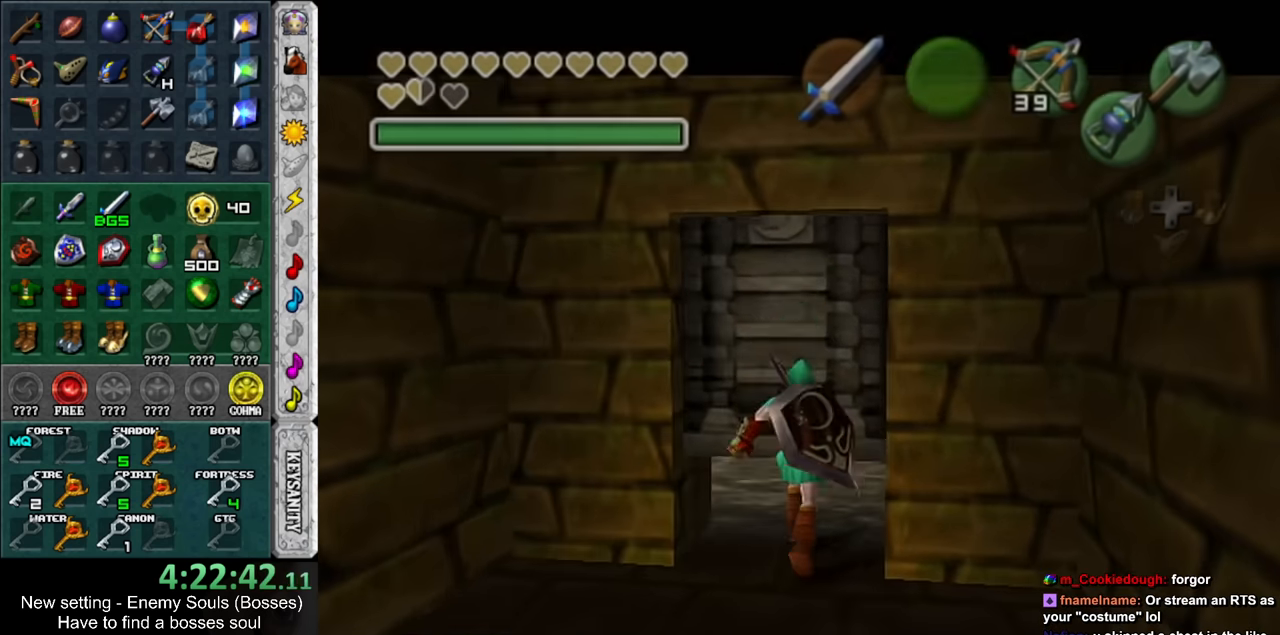
{"buttons": [], "left_stick": "up", "right_stick": "center", "events": [[84, "A", "down"], [150, "A", "up"], [150, "left_stick", "up"]]}
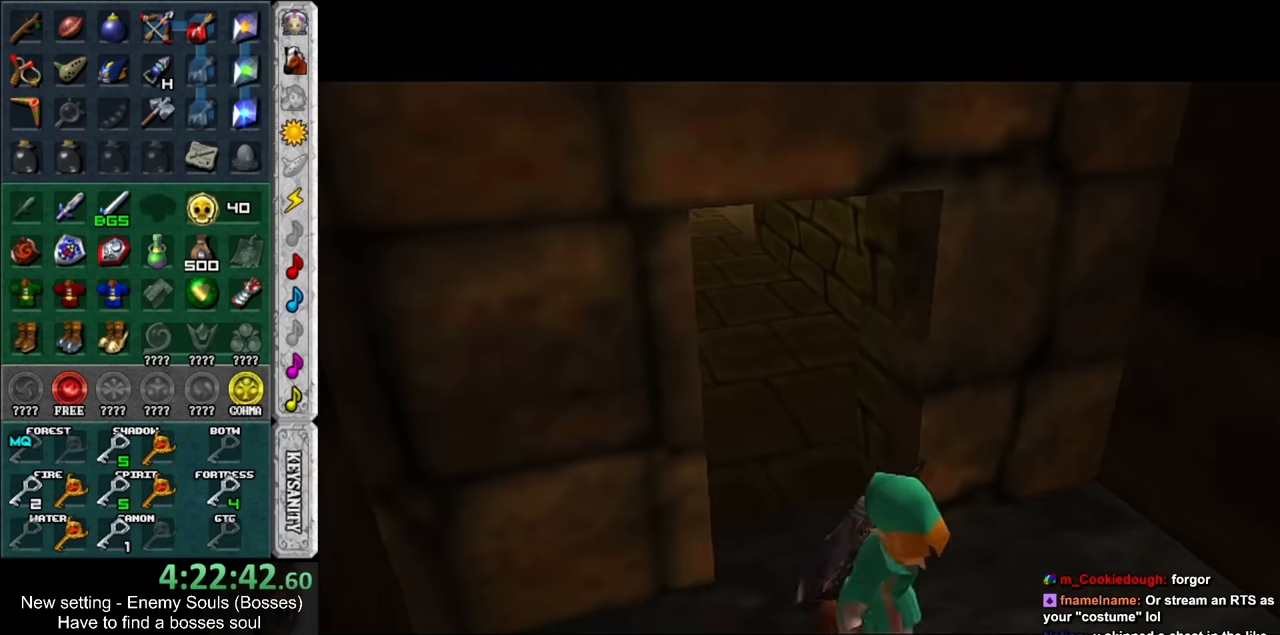
{"buttons": [], "left_stick": "up", "right_stick": "center", "events": []}
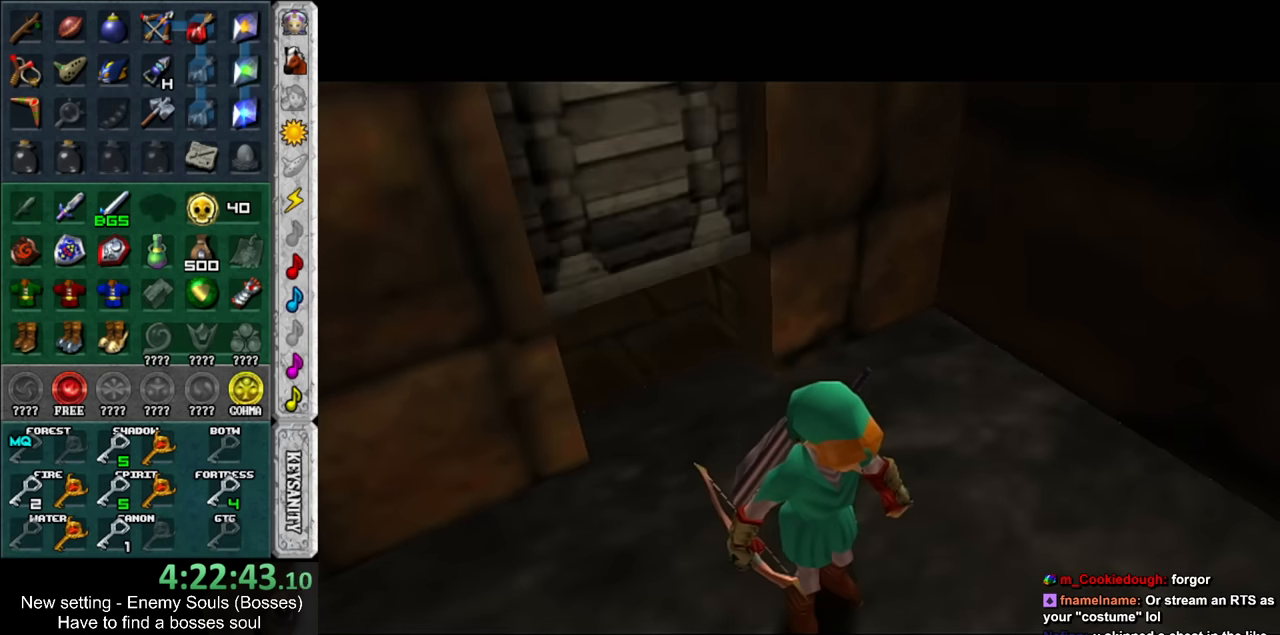
{"buttons": [], "left_stick": "up", "right_stick": "center", "events": []}
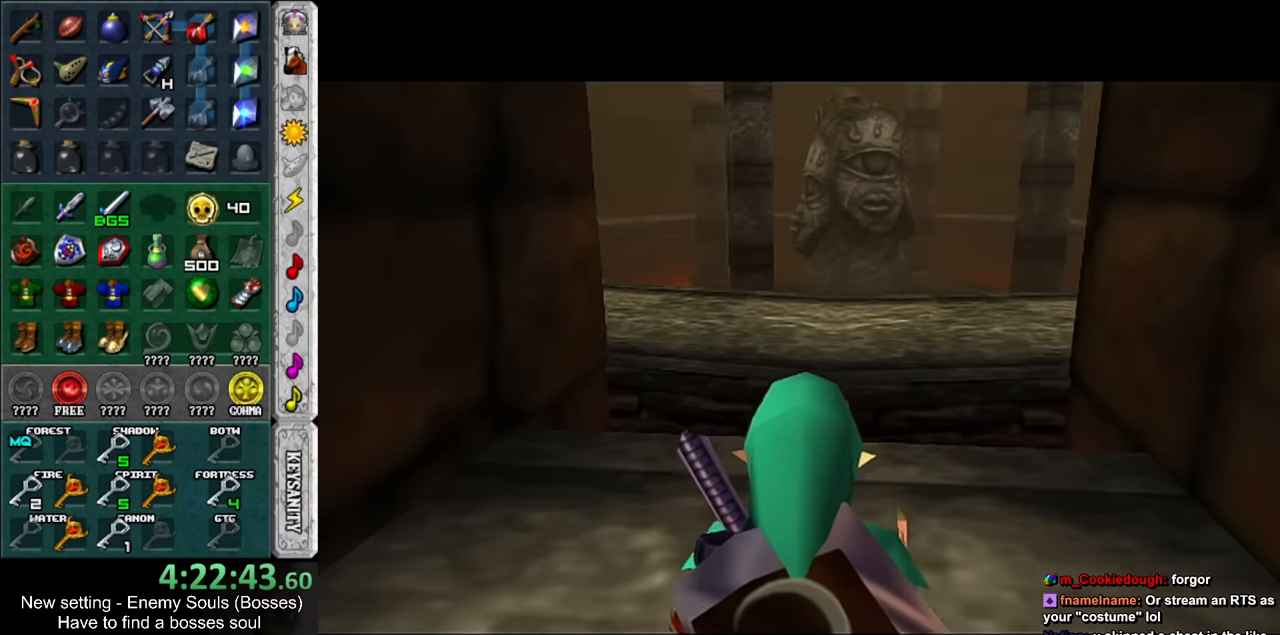
{"buttons": ["DPAD_RIGHT"], "left_stick": "up", "right_stick": "center", "events": [[450, "DPAD_RIGHT", "down"]]}
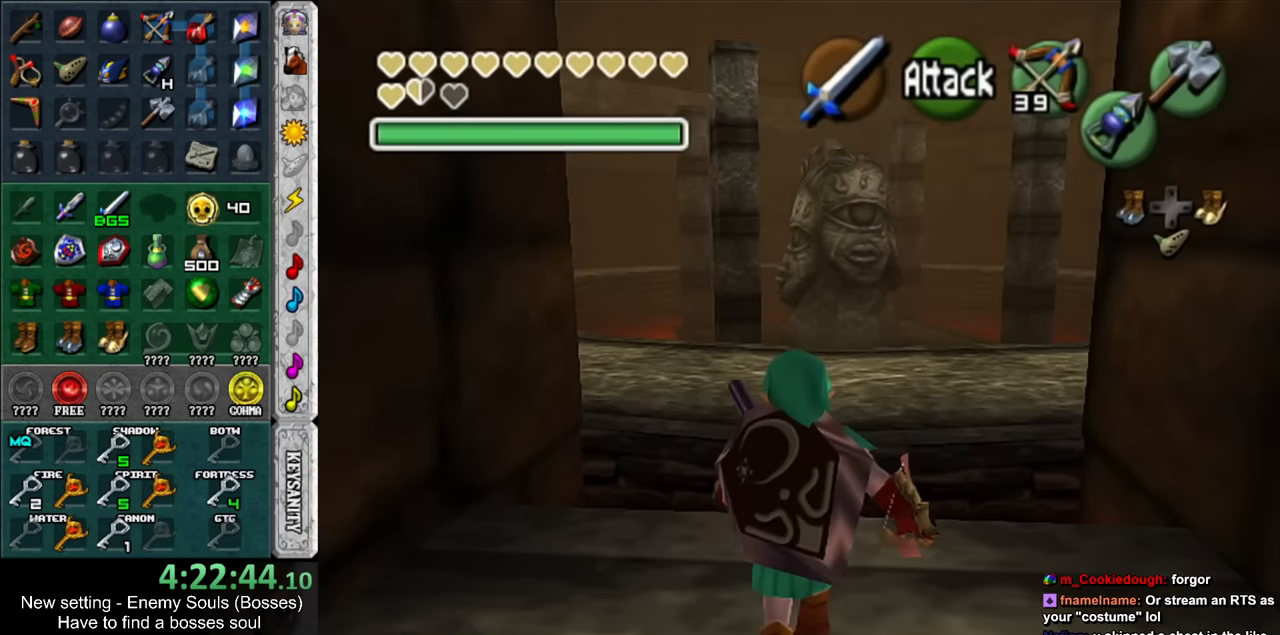
{"buttons": [], "left_stick": "up", "right_stick": "center", "events": [[117, "DPAD_RIGHT", "up"]]}
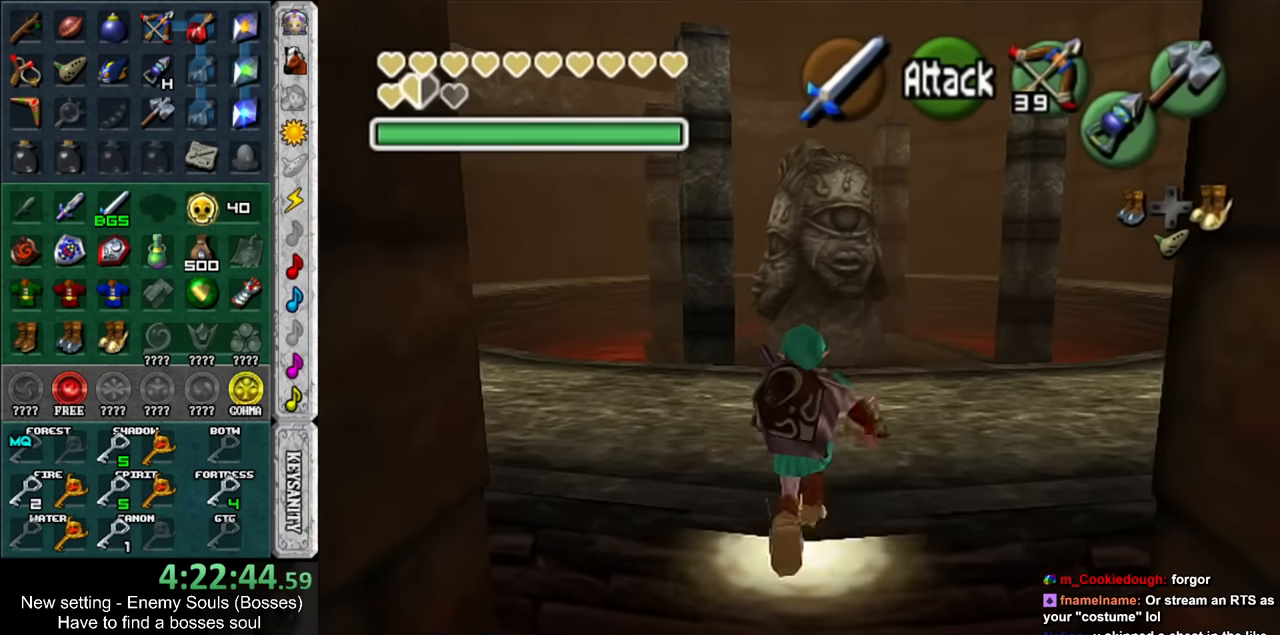
{"buttons": [], "left_stick": "center", "right_stick": "center", "events": [[50, "DPAD_RIGHT", "down"], [150, "DPAD_RIGHT", "up"], [367, "Y", "down"], [400, "left_stick", "center"], [417, "Y", "up"]]}
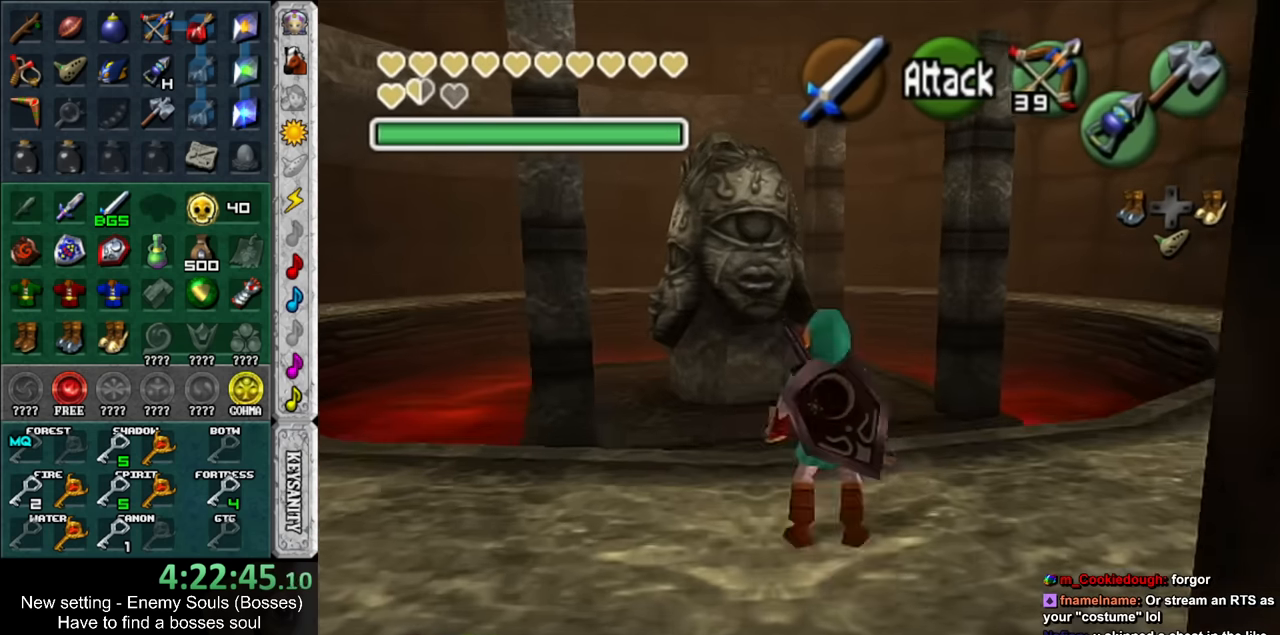
{"buttons": ["Y"], "left_stick": "down-left", "right_stick": "center", "events": [[367, "Y", "down"], [367, "left_stick", "down-left"]]}